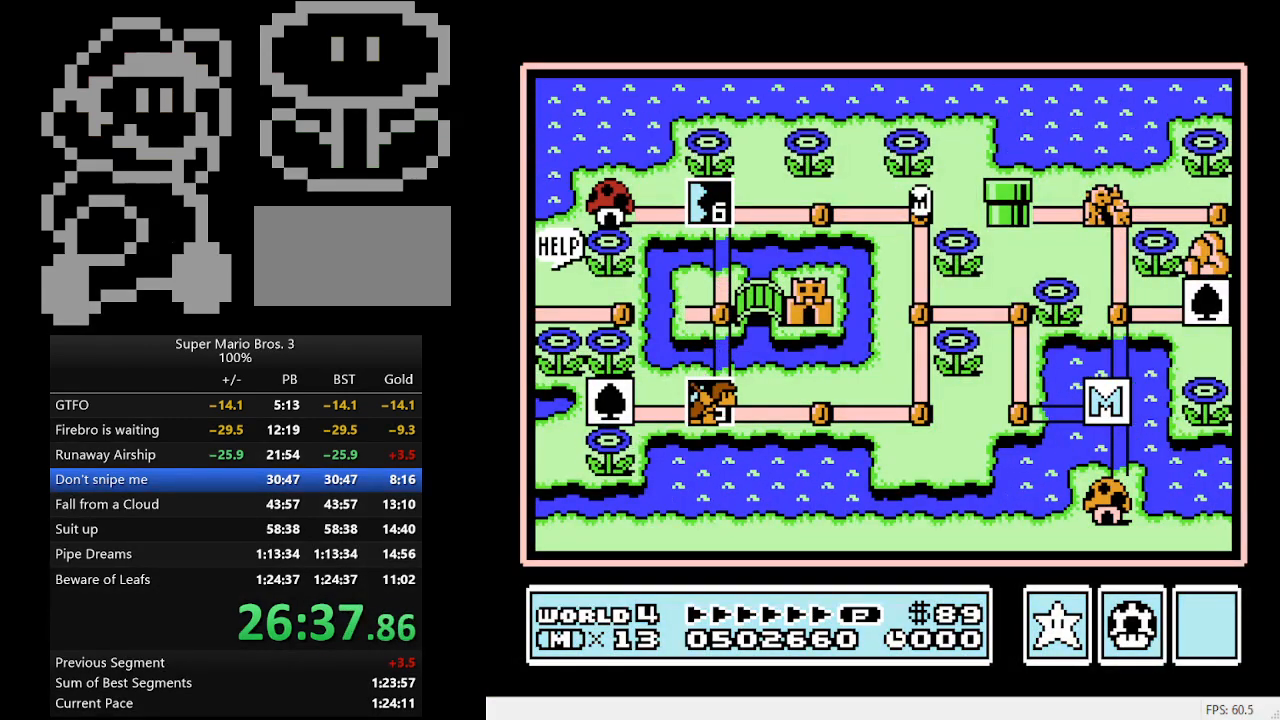
Gameplay with a controller (Nintendo layout); each line is a JSON object with the inputs held at the frame after it. "events" lists button and stick changes between this image and that frame as [ms after this image, input, new state], when the widget could be followed in between. Not read: L3 R3.
{"buttons": ["DPAD_DOWN"], "events": []}
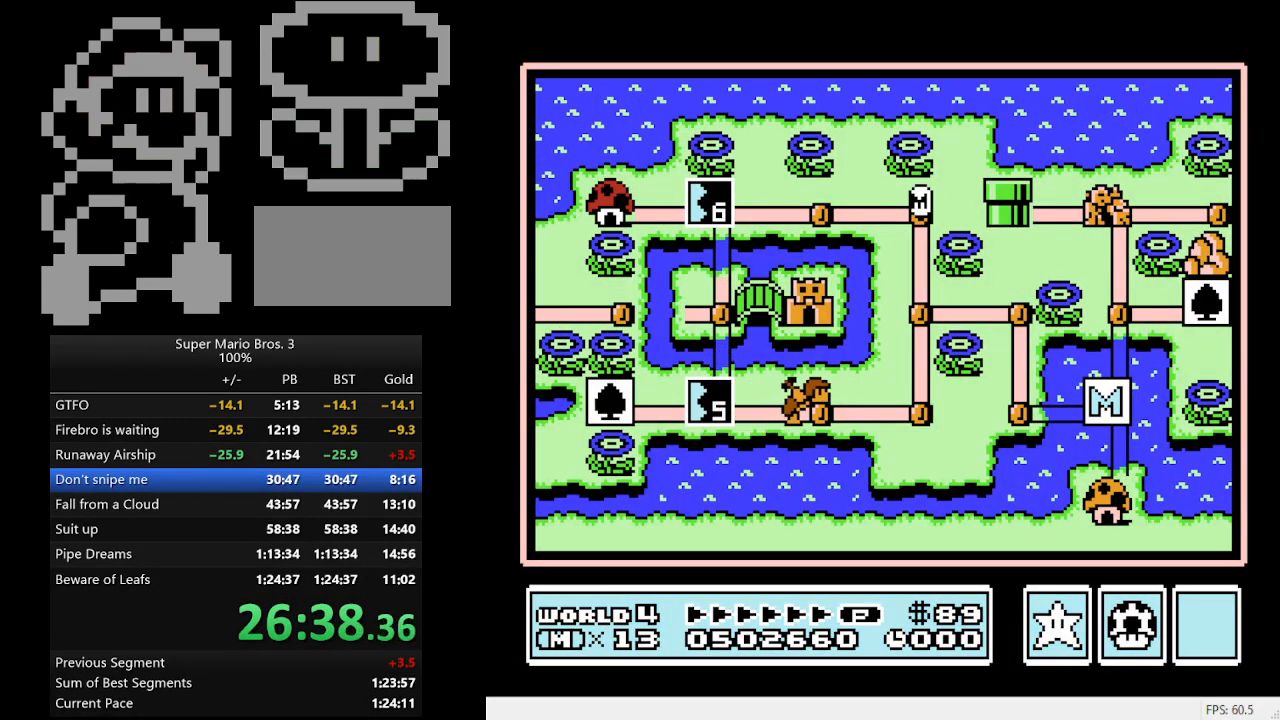
{"buttons": ["DPAD_DOWN"], "events": [[400, "DPAD_DOWN", "up"], [467, "DPAD_DOWN", "down"]]}
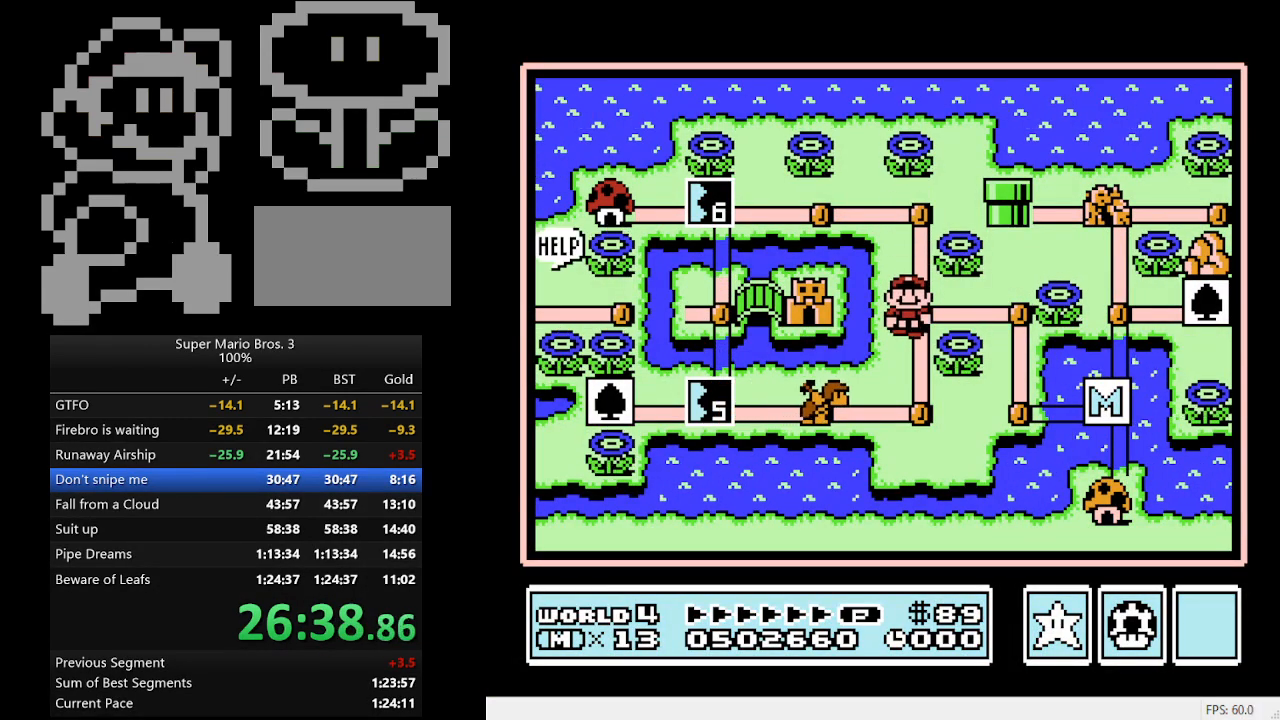
{"buttons": [], "events": [[167, "DPAD_DOWN", "up"], [300, "DPAD_LEFT", "down"], [467, "DPAD_LEFT", "up"]]}
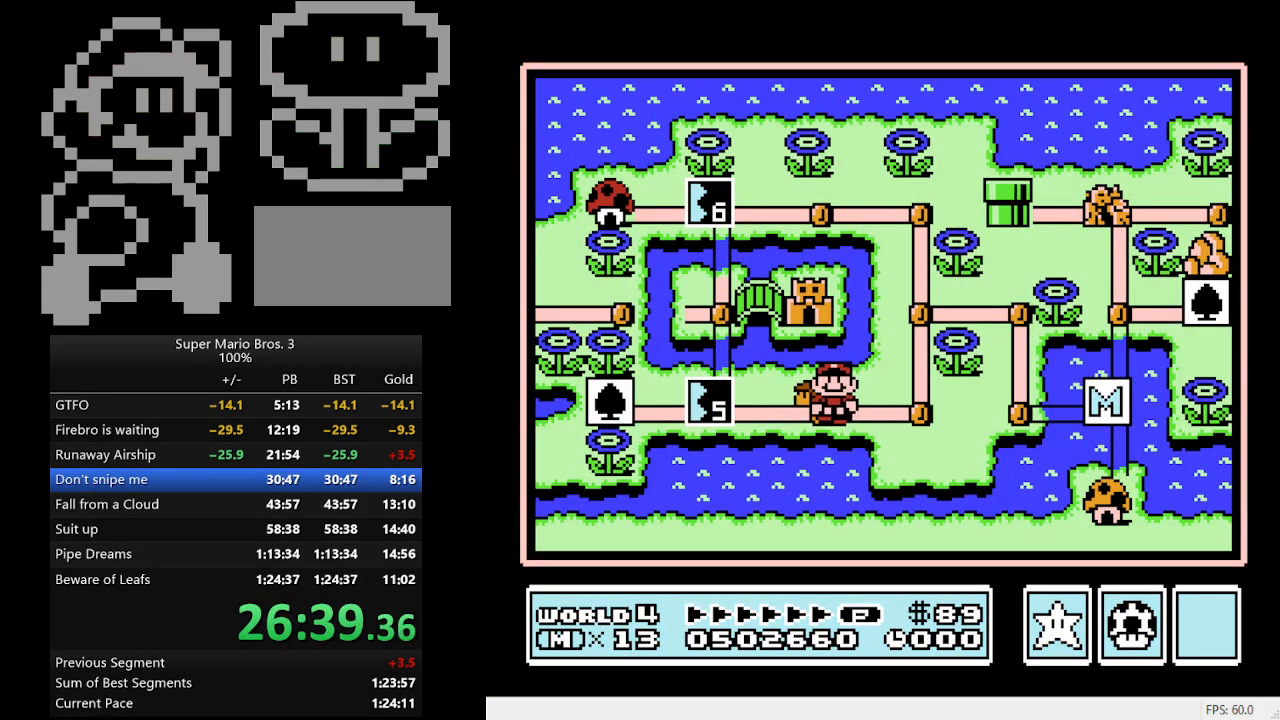
{"buttons": [], "events": []}
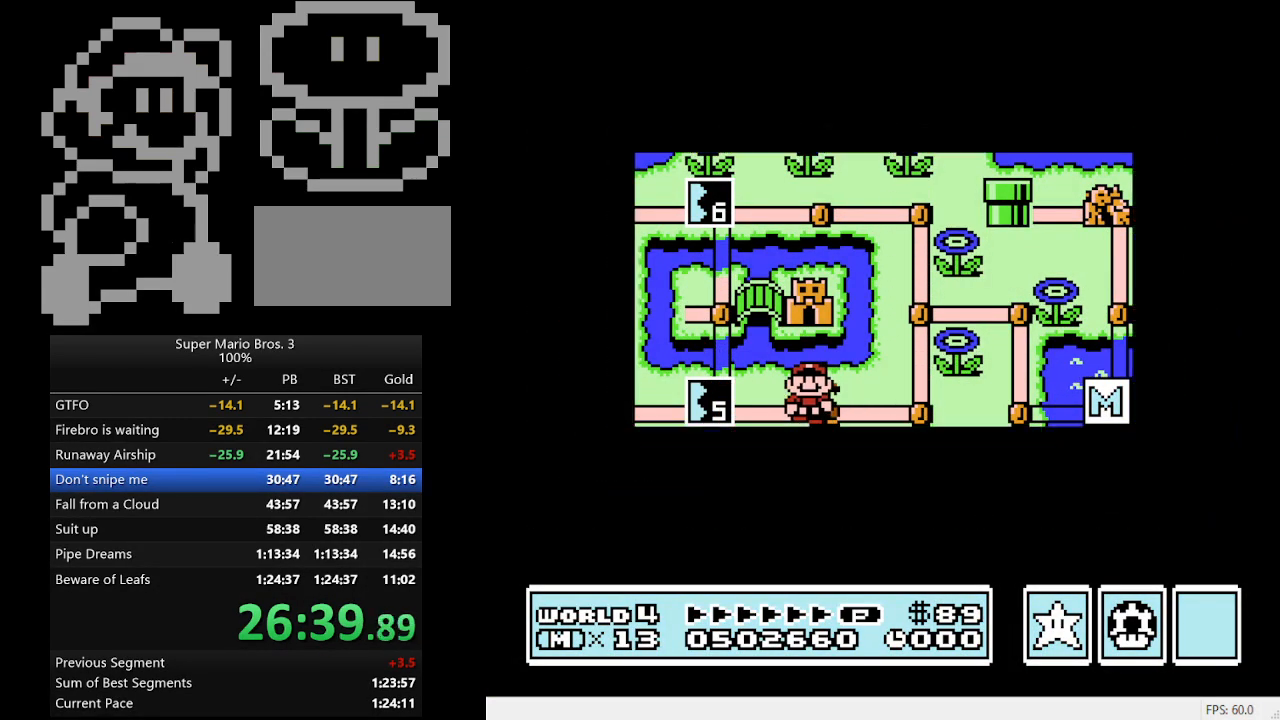
{"buttons": ["B", "DPAD_RIGHT"], "events": [[67, "DPAD_RIGHT", "down"], [100, "B", "down"]]}
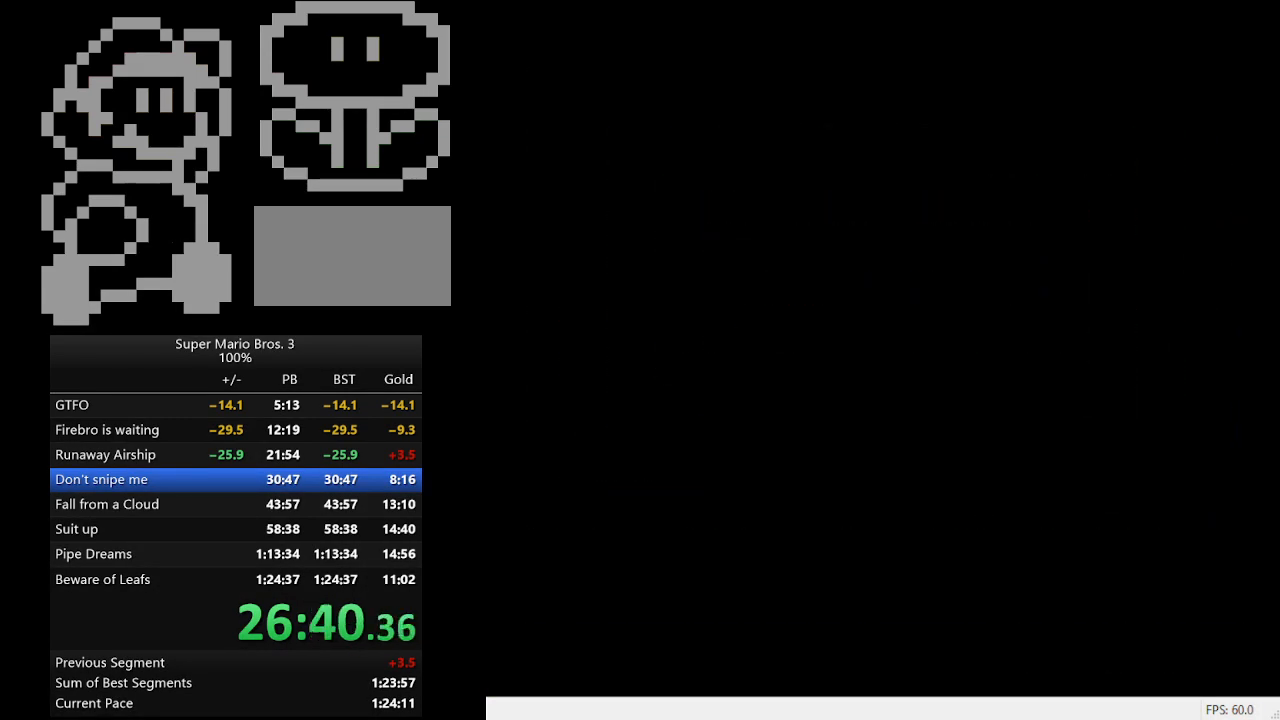
{"buttons": ["B", "DPAD_RIGHT"], "events": []}
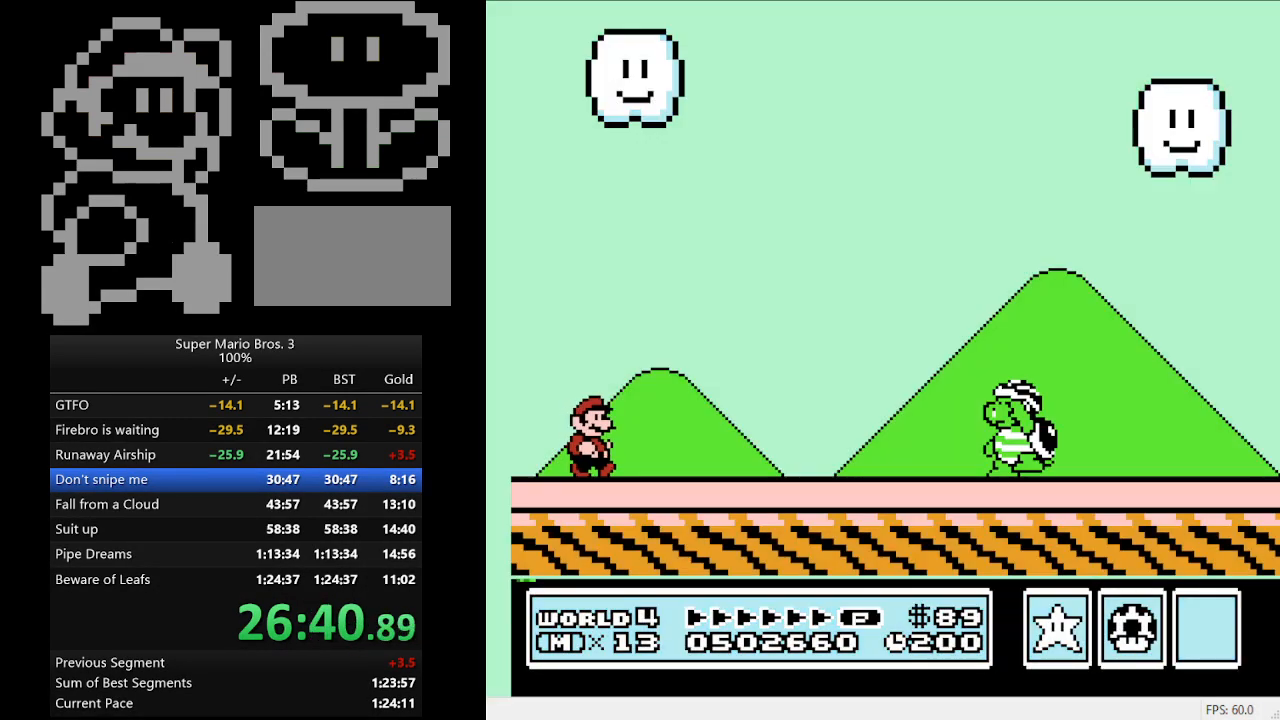
{"buttons": ["B", "DPAD_RIGHT"], "events": []}
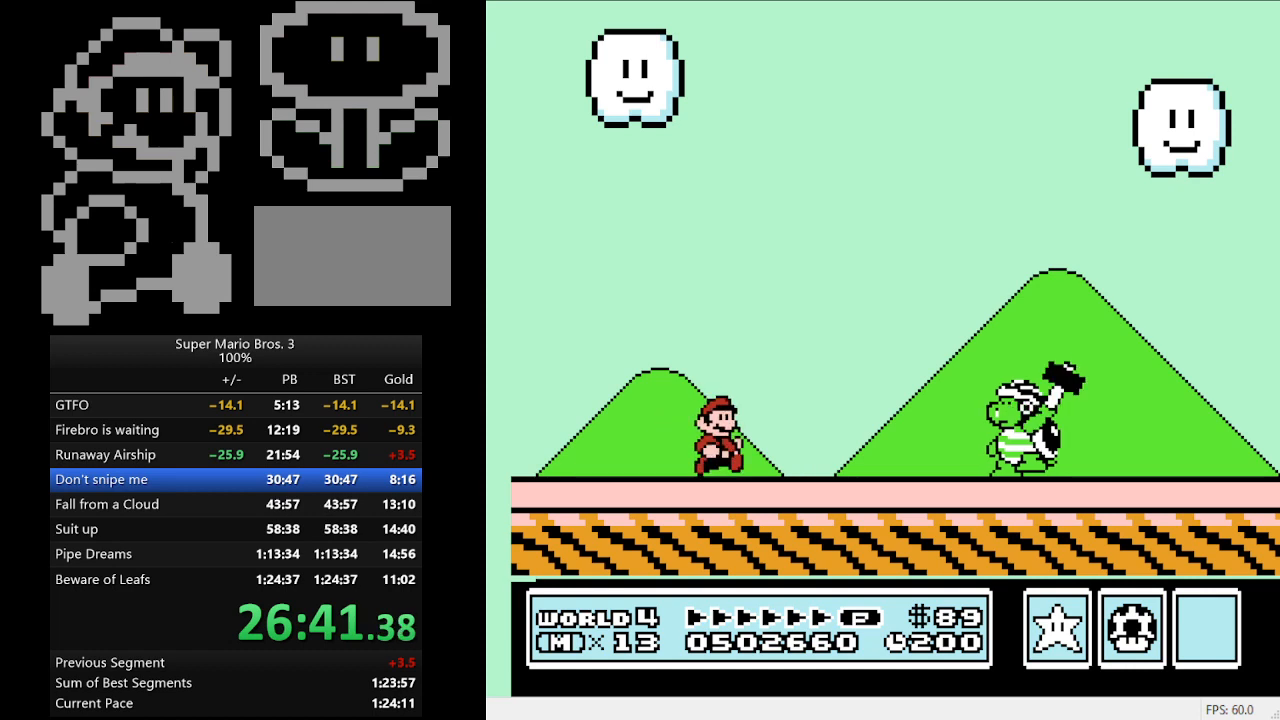
{"buttons": ["B", "DPAD_DOWN"], "events": [[300, "DPAD_DOWN", "down"], [333, "A", "down"], [367, "DPAD_RIGHT", "up"], [433, "A", "up"]]}
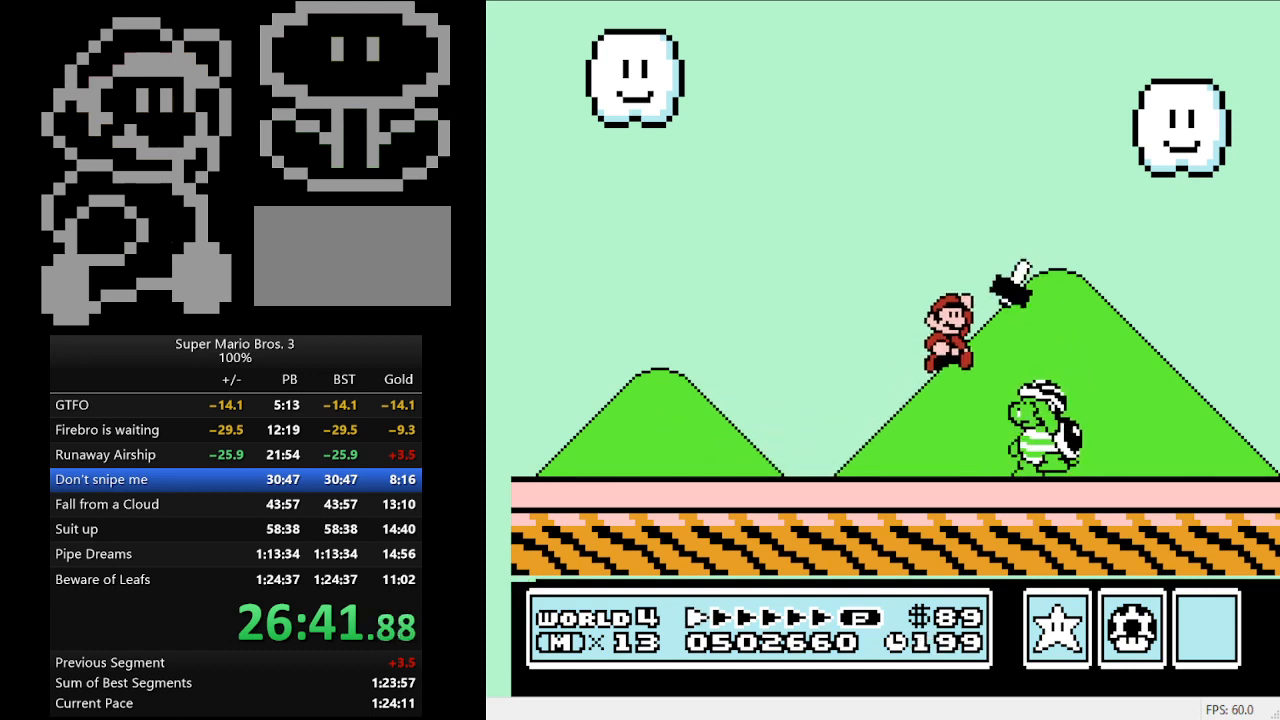
{"buttons": ["B", "DPAD_LEFT"], "events": [[100, "DPAD_LEFT", "down"], [133, "DPAD_DOWN", "up"]]}
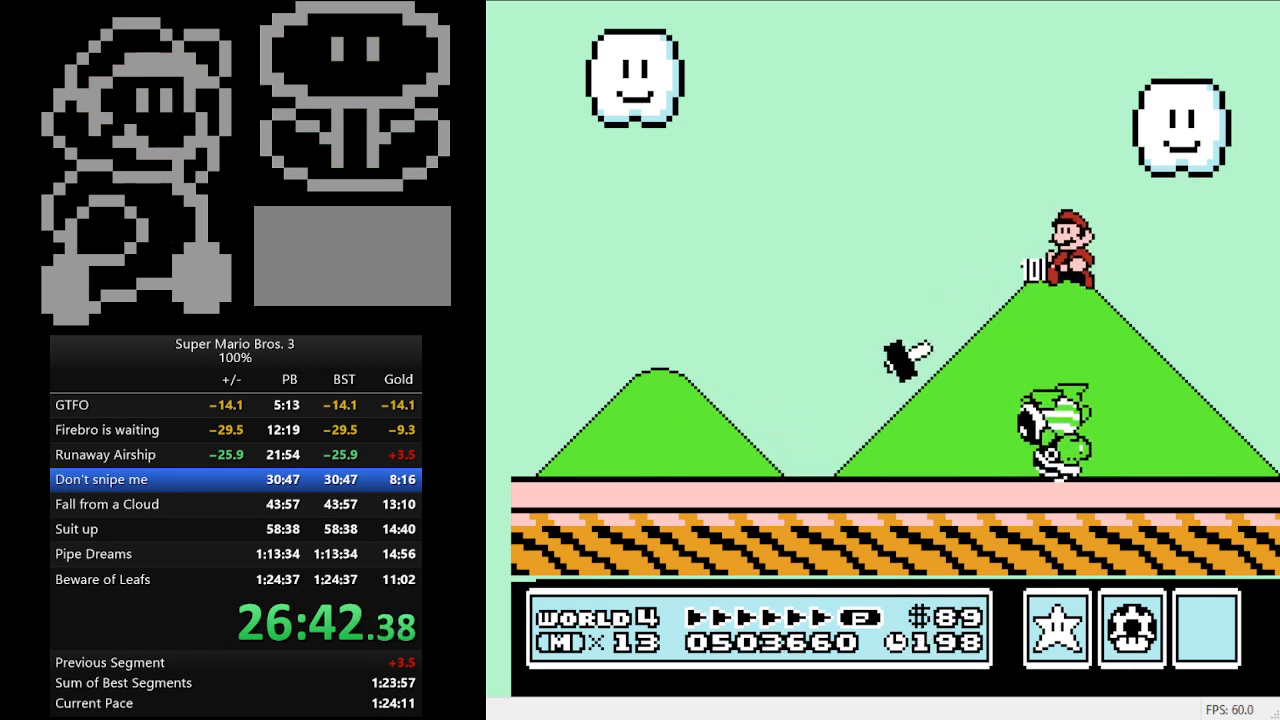
{"buttons": ["B", "DPAD_LEFT"], "events": []}
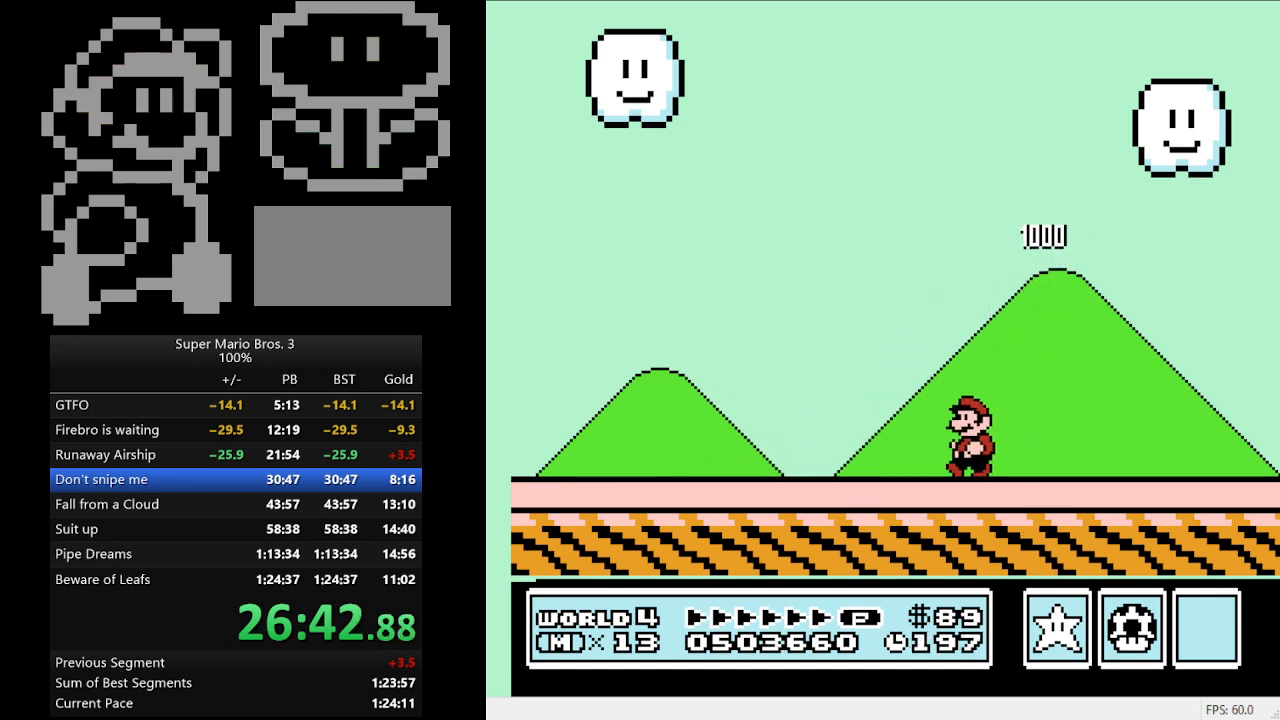
{"buttons": ["B", "DPAD_LEFT"], "events": []}
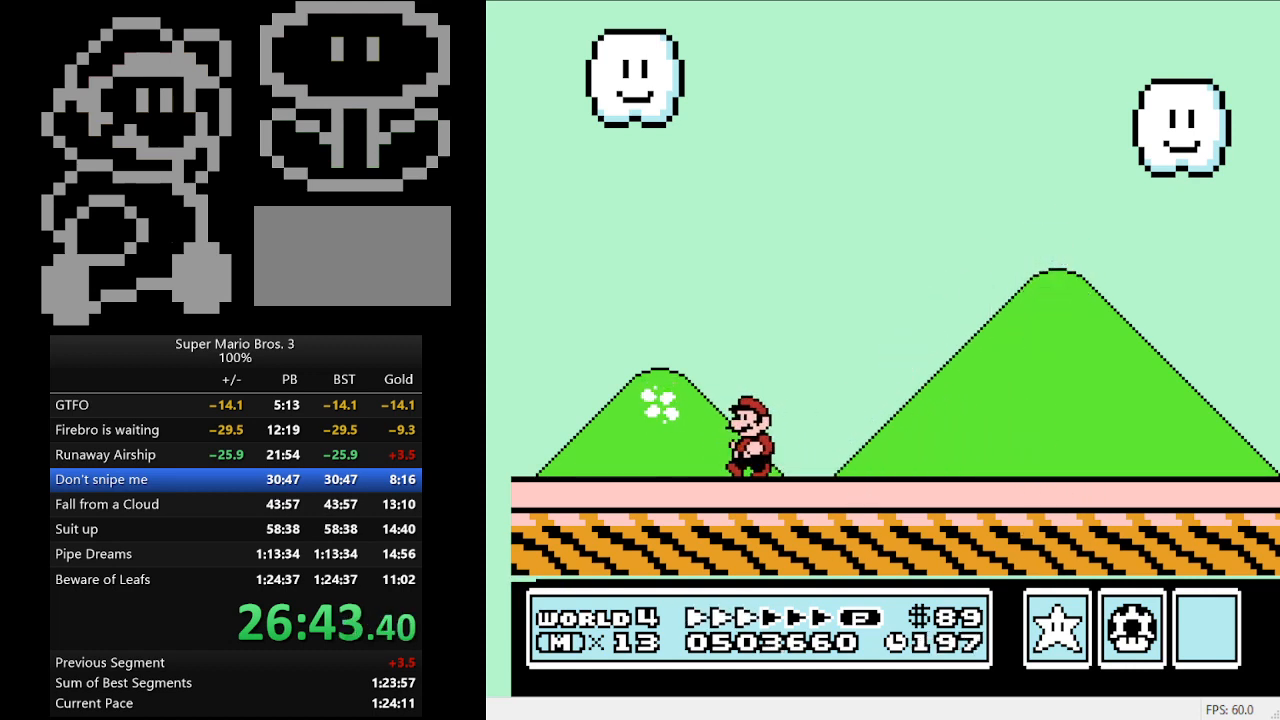
{"buttons": ["B", "DPAD_LEFT"], "events": []}
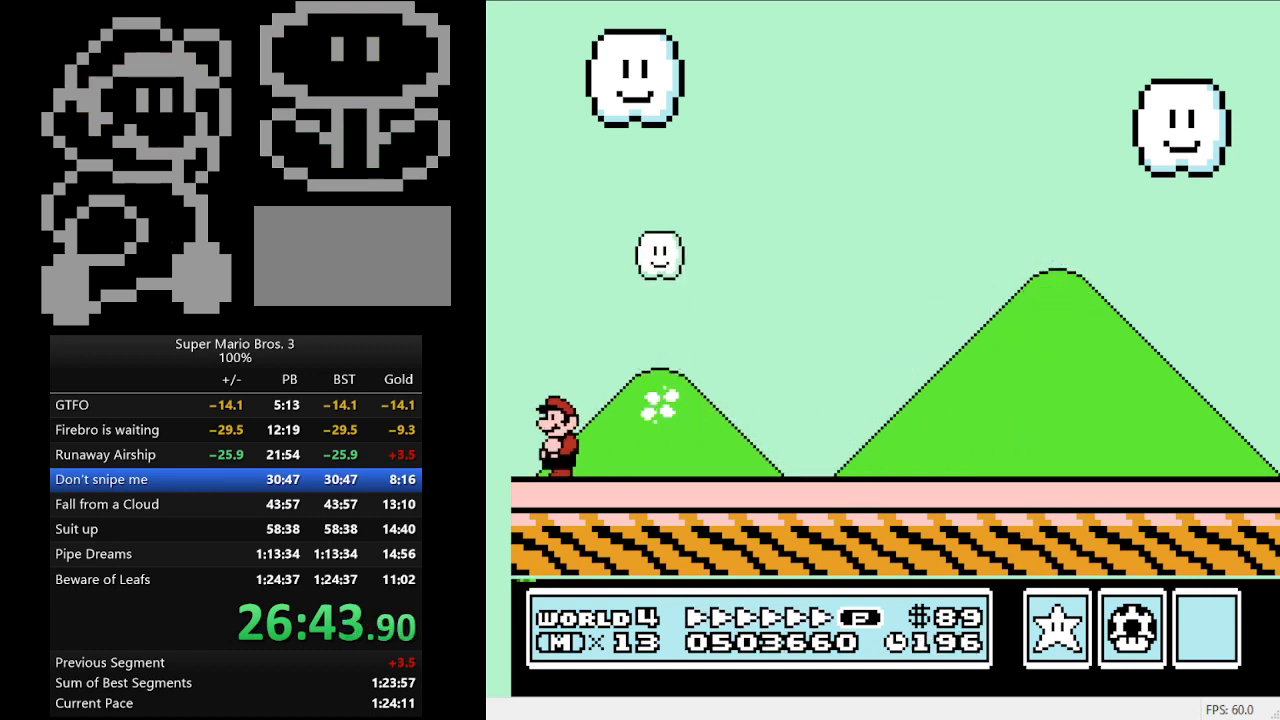
{"buttons": [], "events": [[33, "DPAD_LEFT", "up"], [67, "B", "up"]]}
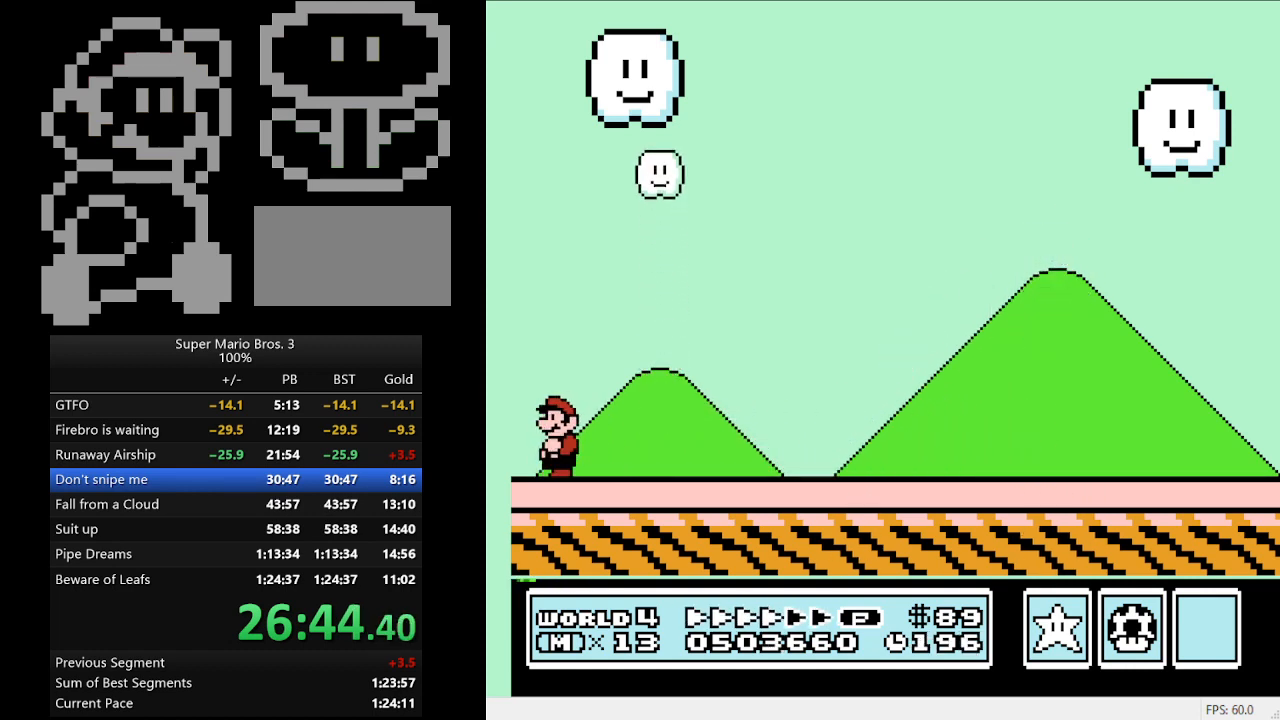
{"buttons": [], "events": []}
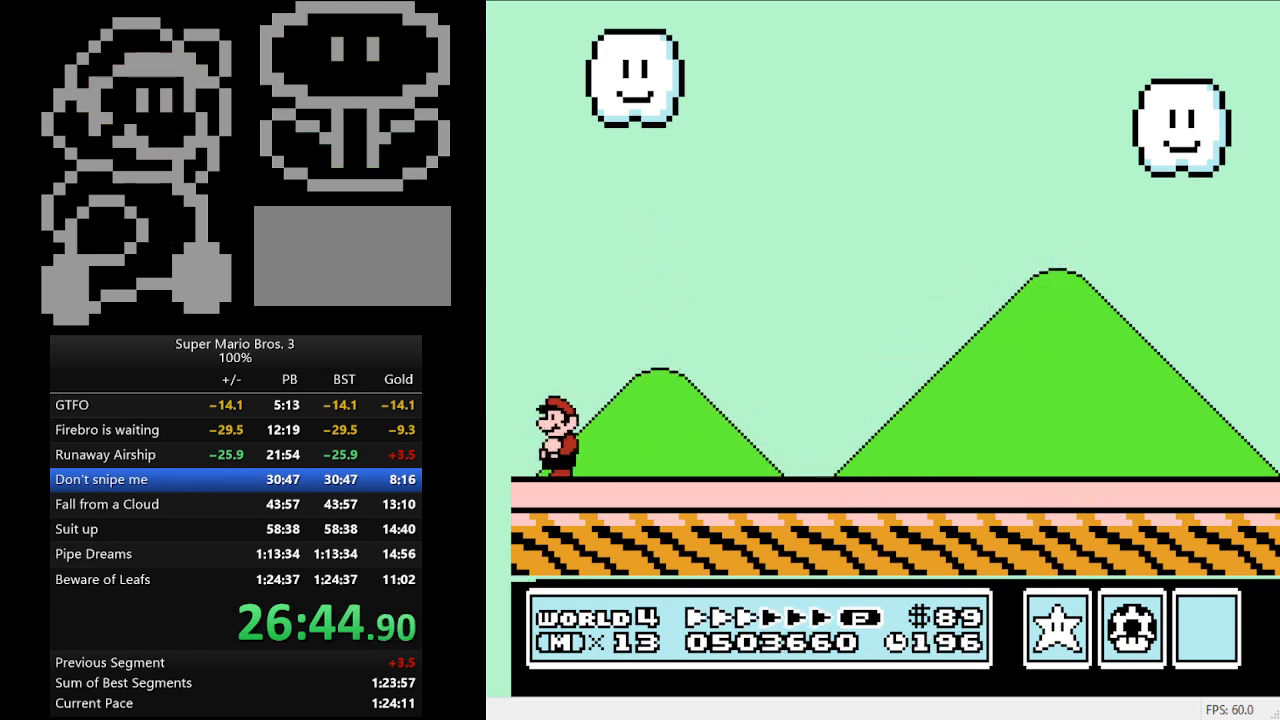
{"buttons": [], "events": []}
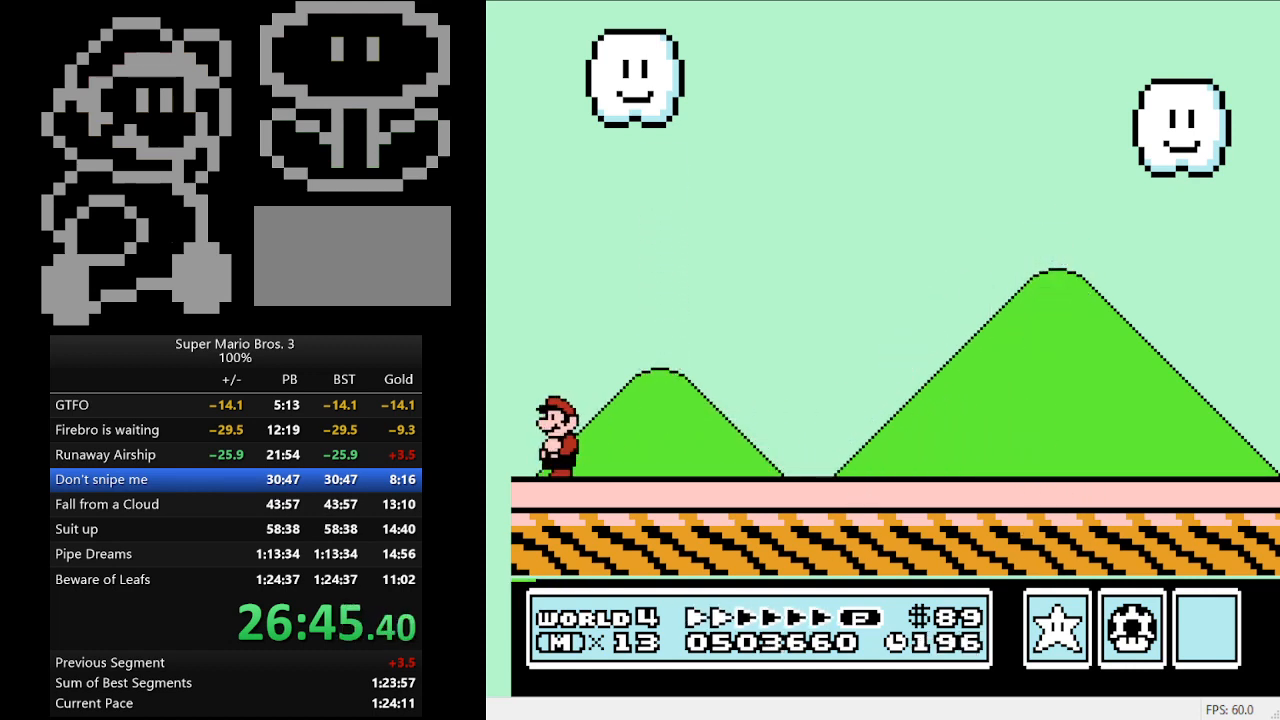
{"buttons": [], "events": []}
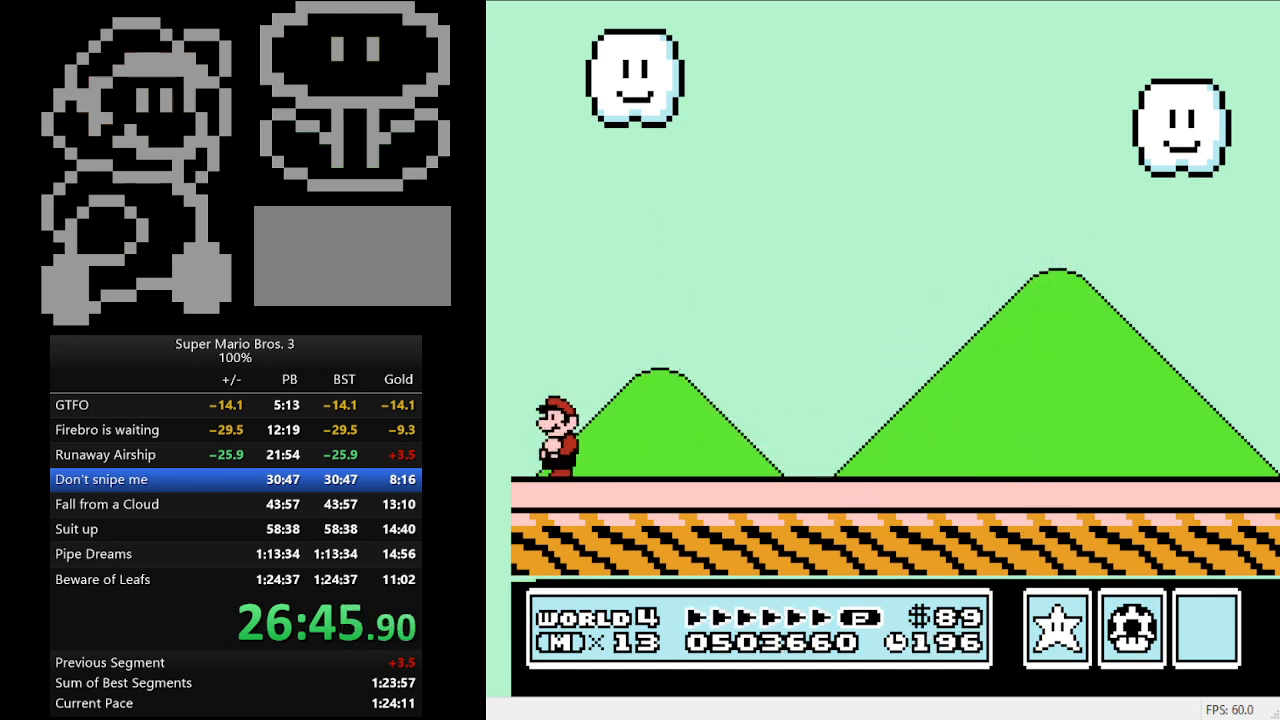
{"buttons": [], "events": []}
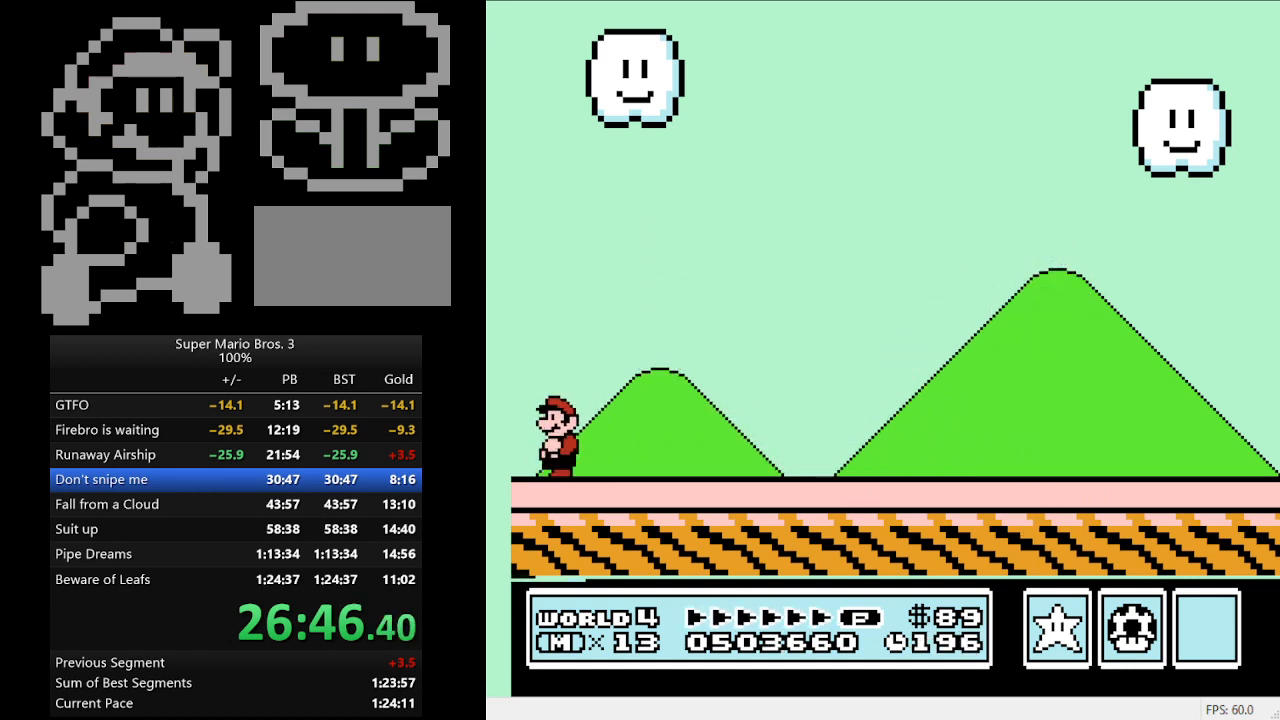
{"buttons": [], "events": []}
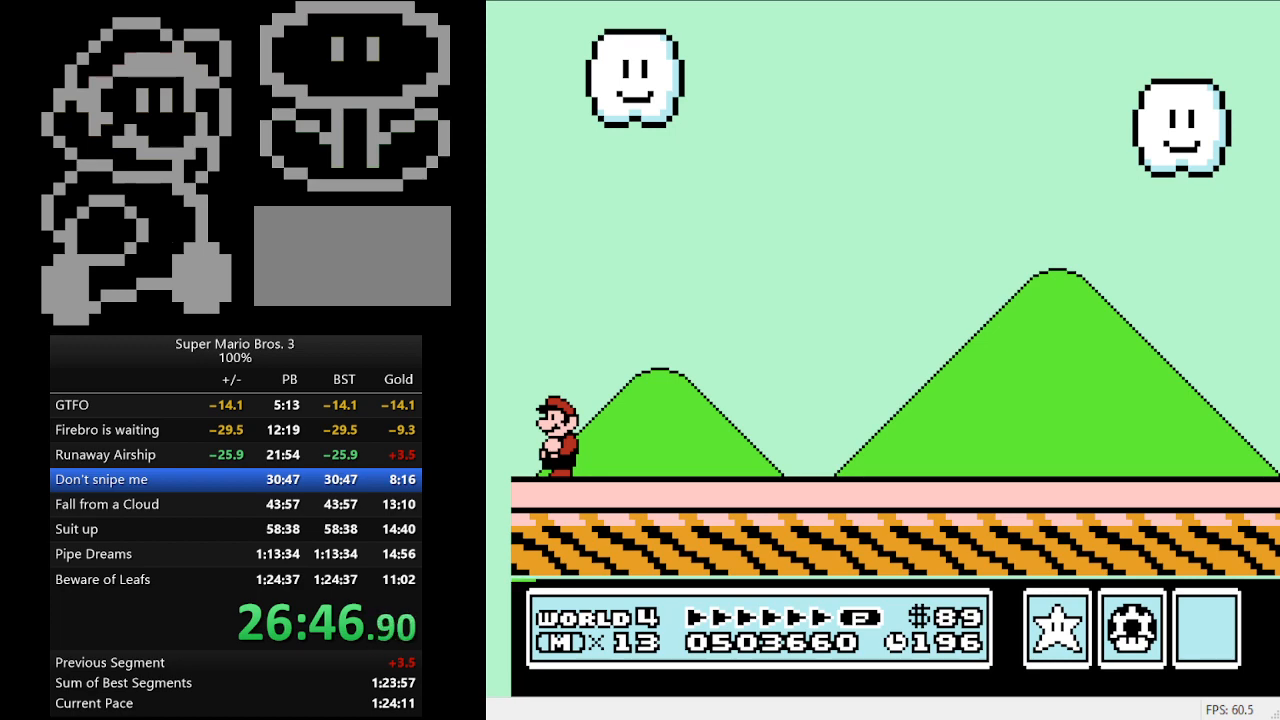
{"buttons": [], "events": []}
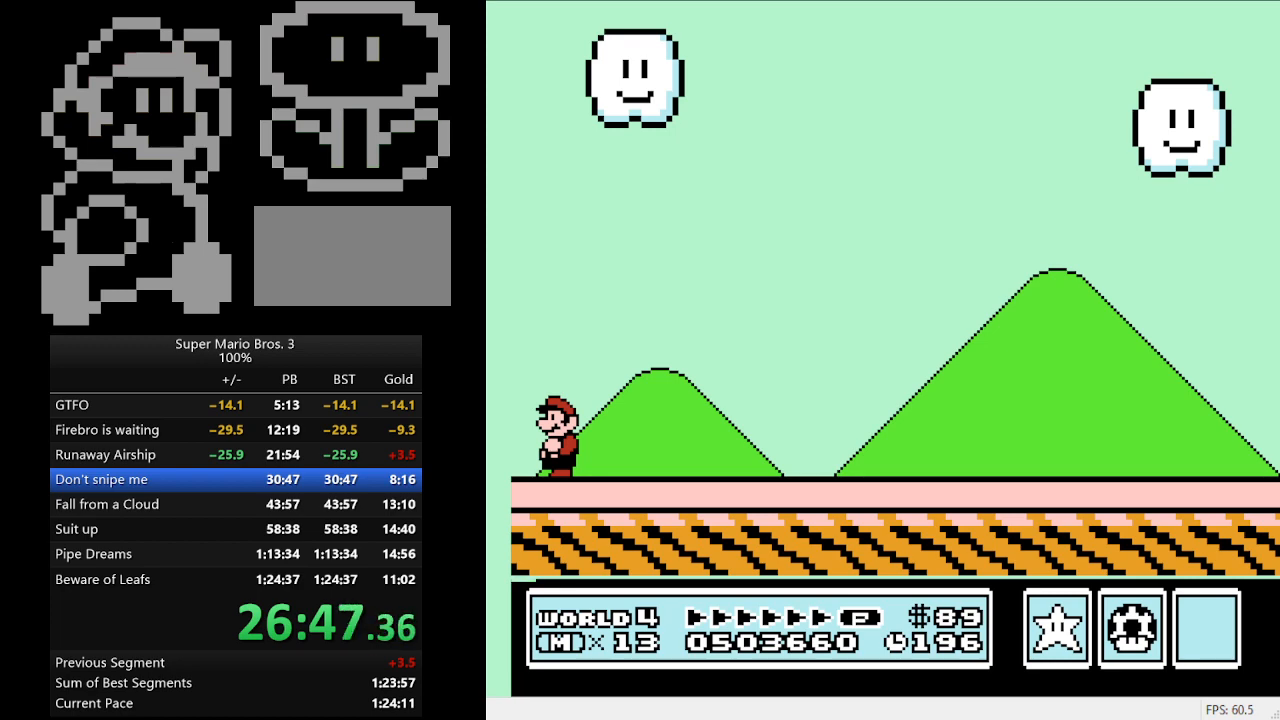
{"buttons": [], "events": []}
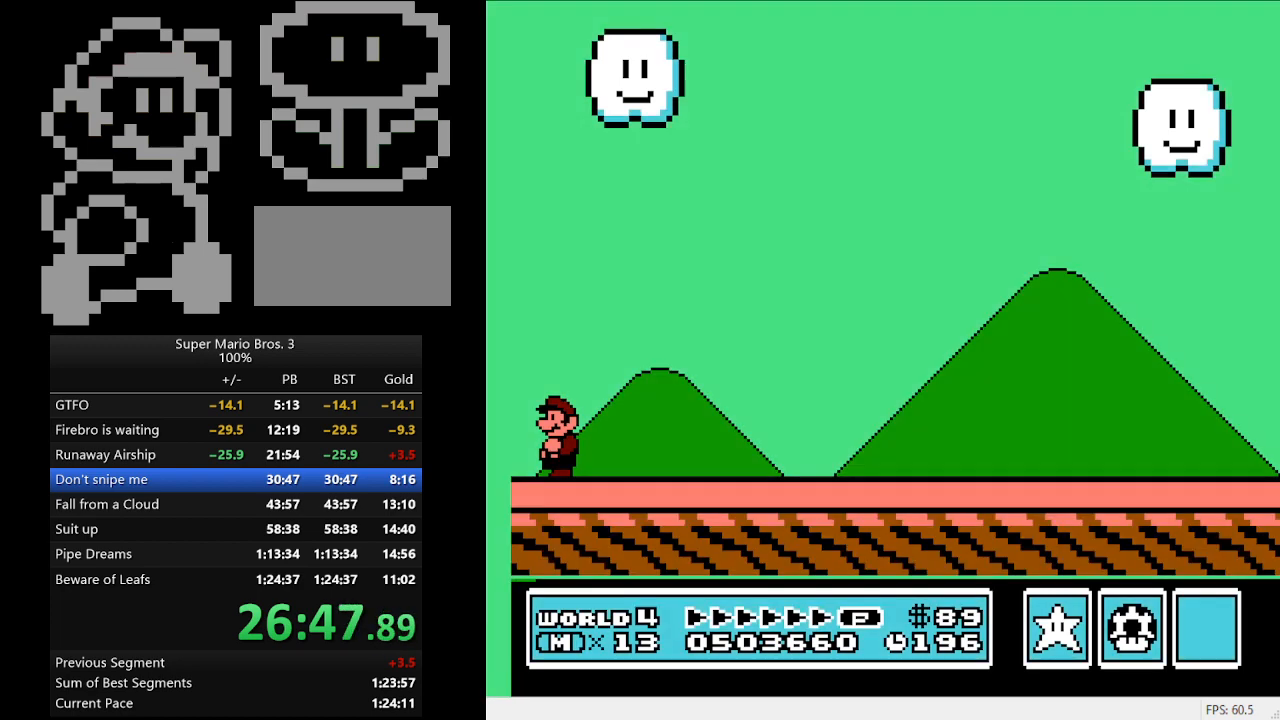
{"buttons": ["DPAD_LEFT"], "events": [[167, "DPAD_LEFT", "down"]]}
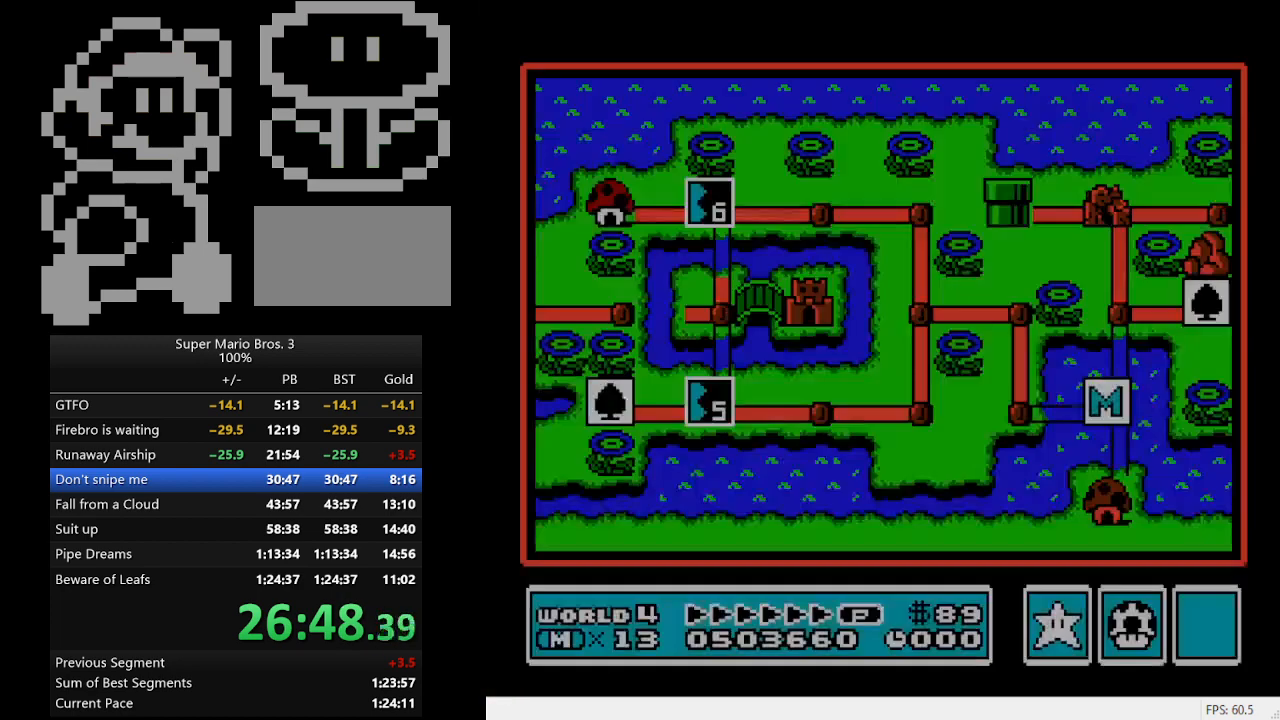
{"buttons": ["DPAD_LEFT"], "events": []}
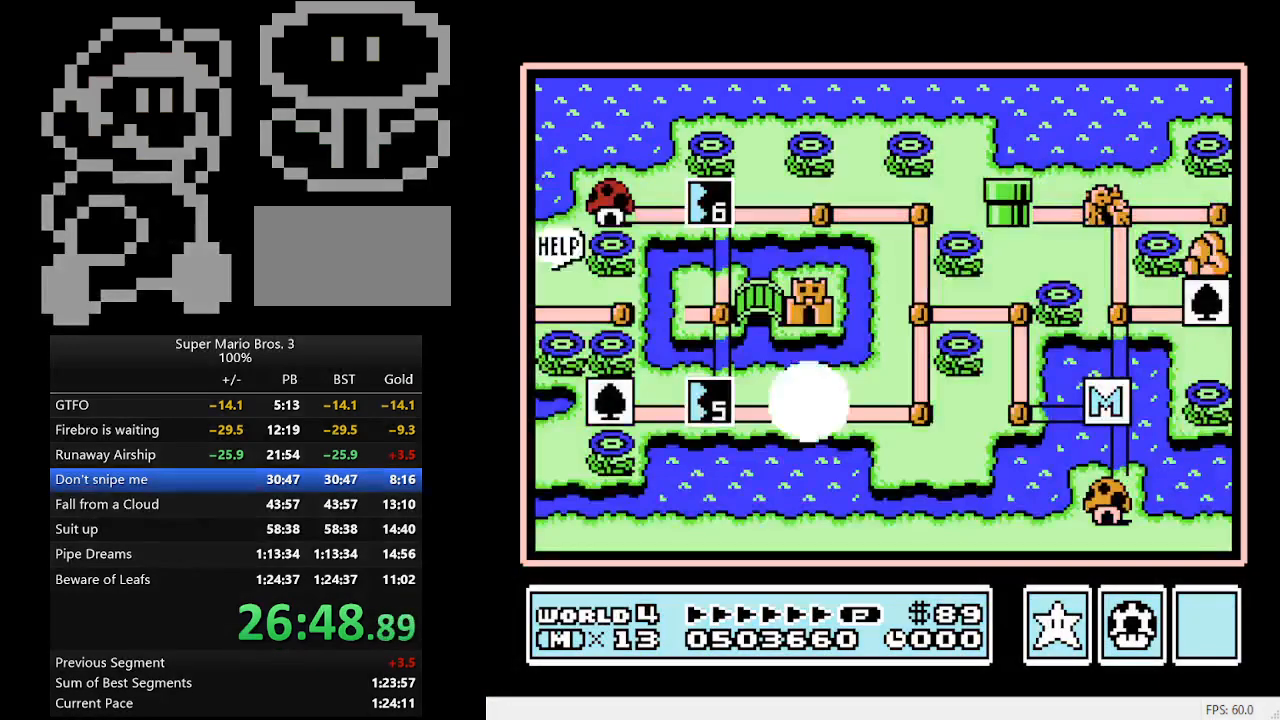
{"buttons": ["DPAD_LEFT"], "events": []}
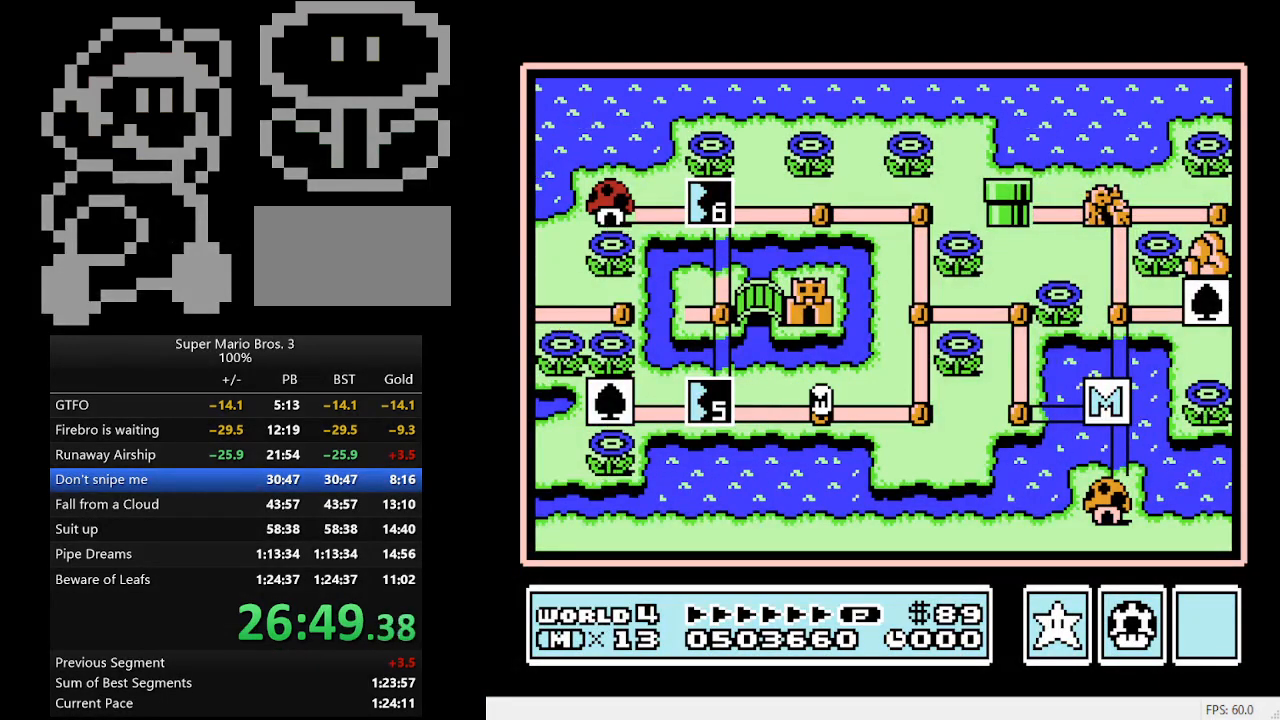
{"buttons": ["DPAD_LEFT"], "events": []}